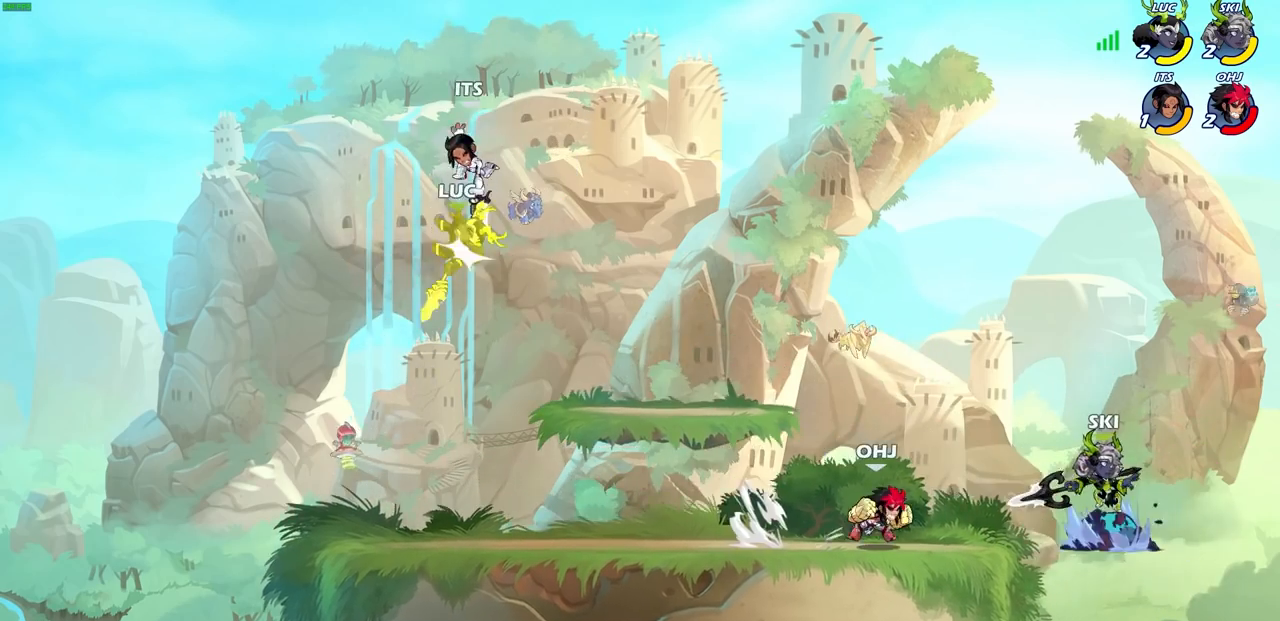
Gameplay with a controller (PlayStation layout); each line is a JSON object with the inputs held at the frame after it. "events" lists button and stick changes between this image and that frame as [ms after this image, input, new state], when the widget could be followed in between.
{"buttons": [], "left_stick": "left", "right_stick": "center", "events": [[83, "left_stick", "down-left"], [367, "left_stick", "left"]]}
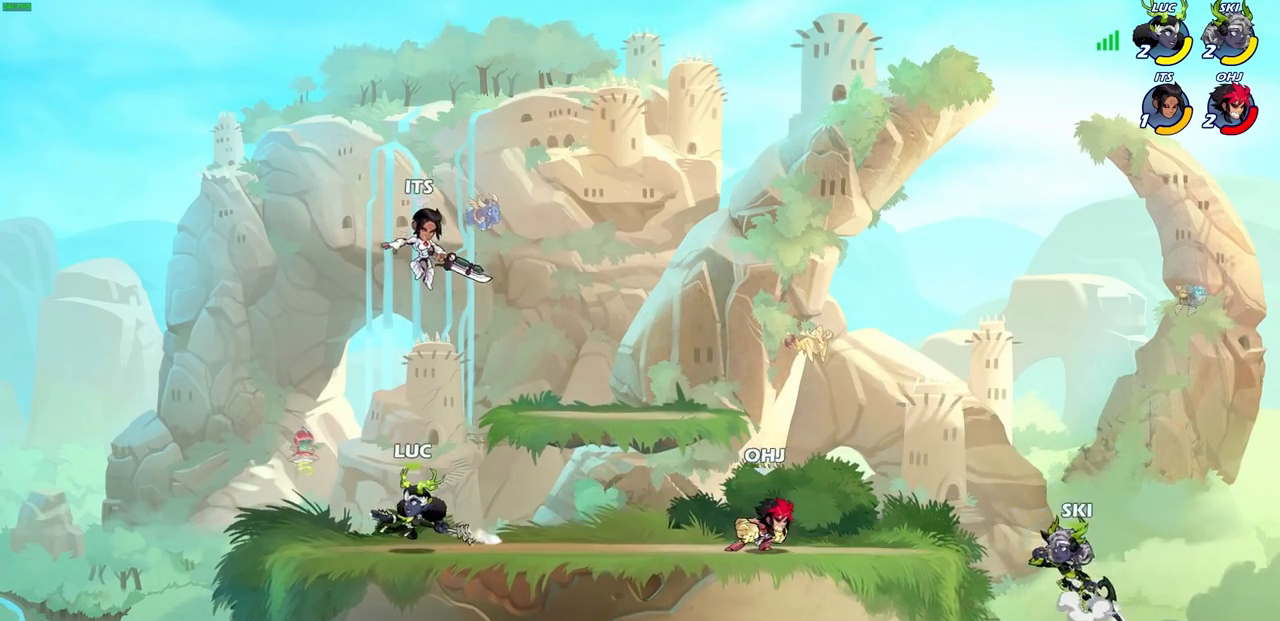
{"buttons": [], "left_stick": "center", "right_stick": "center", "events": [[183, "left_stick", "up-right"], [233, "left_stick", "down-right"], [250, "SQUARE", "down"], [300, "left_stick", "center"], [317, "SQUARE", "up"]]}
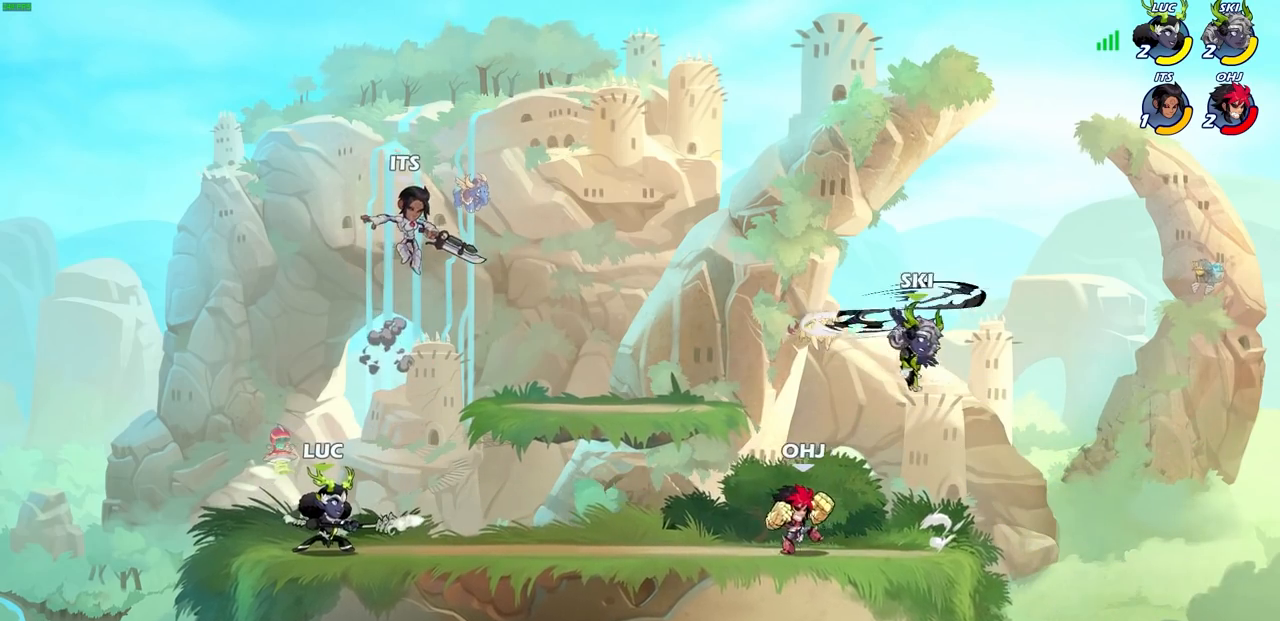
{"buttons": ["CROSS", "R2"], "left_stick": "up-right", "right_stick": "center", "events": [[283, "left_stick", "up-left"], [367, "CROSS", "down"], [400, "left_stick", "up-right"], [450, "R2", "down"]]}
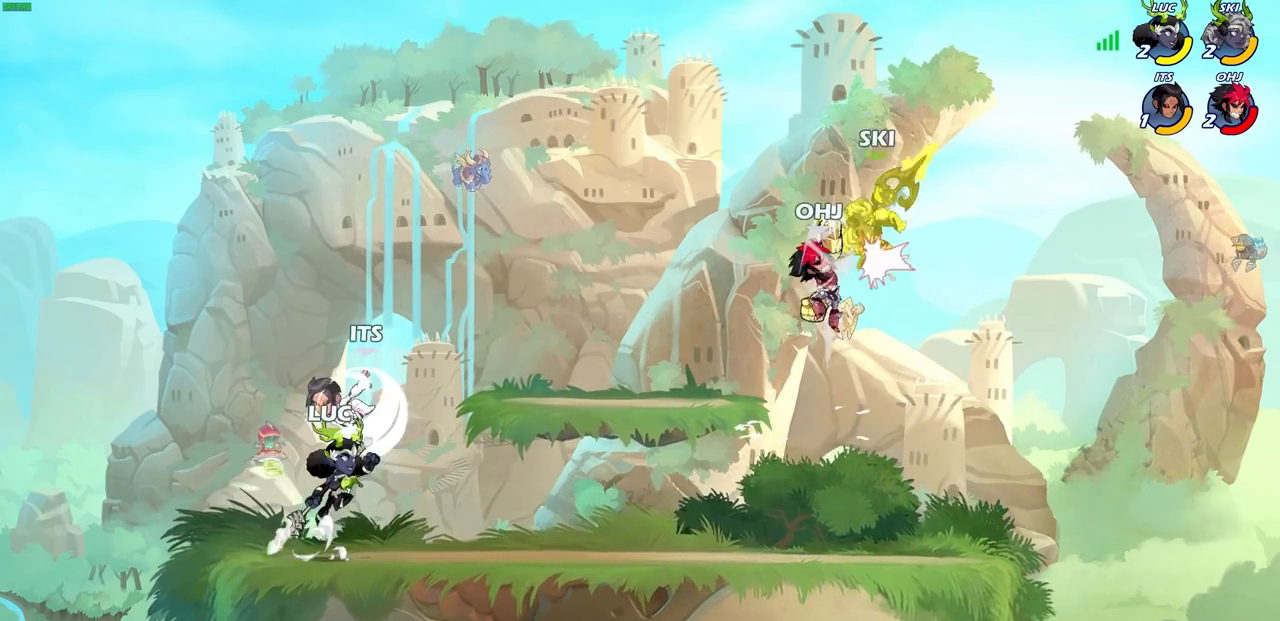
{"buttons": [], "left_stick": "center", "right_stick": "center", "events": [[17, "R1", "down"], [67, "CROSS", "up"], [150, "R1", "up"], [150, "R2", "up"], [267, "left_stick", "left"], [350, "SQUARE", "down"], [367, "left_stick", "center"], [417, "SQUARE", "up"]]}
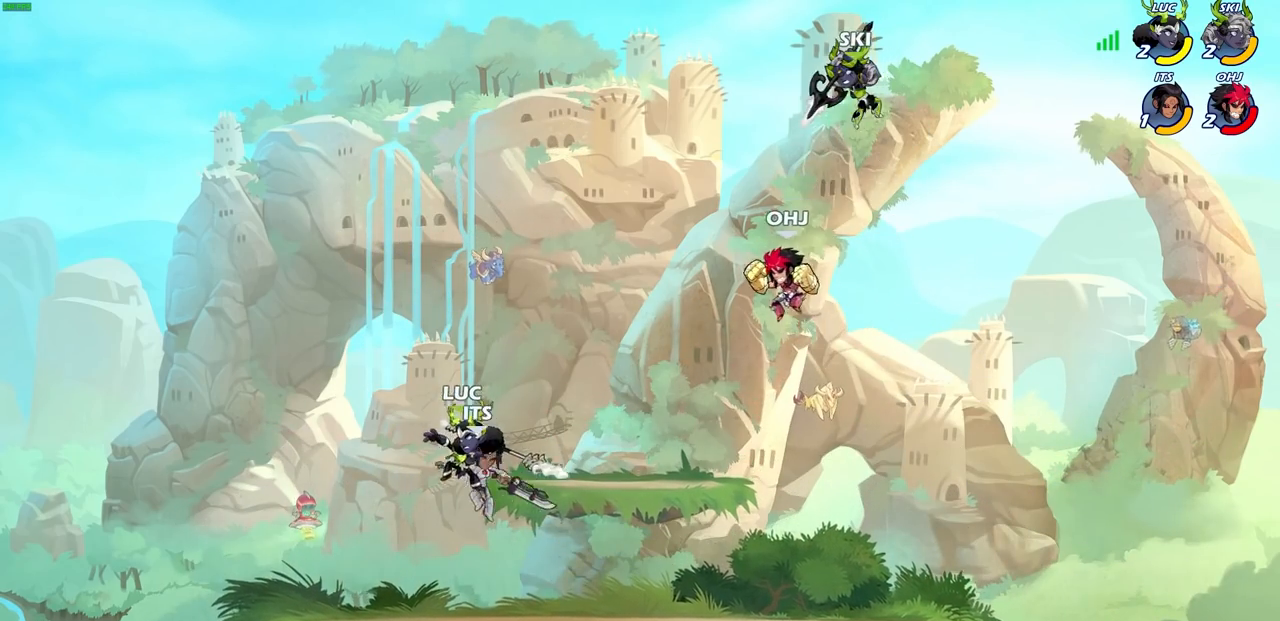
{"buttons": ["CROSS"], "left_stick": "left", "right_stick": "center", "events": [[317, "left_stick", "left"], [467, "CROSS", "down"]]}
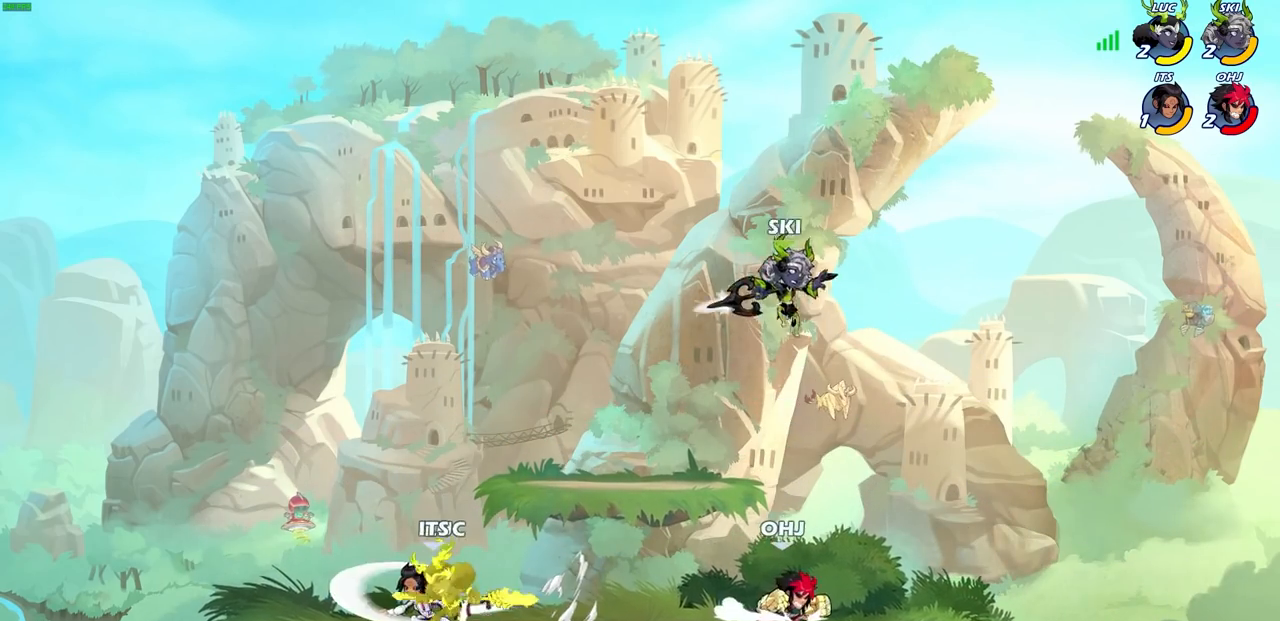
{"buttons": [], "left_stick": "center", "right_stick": "center", "events": [[33, "left_stick", "up-left"], [167, "CROSS", "up"], [183, "left_stick", "up-right"], [317, "left_stick", "center"]]}
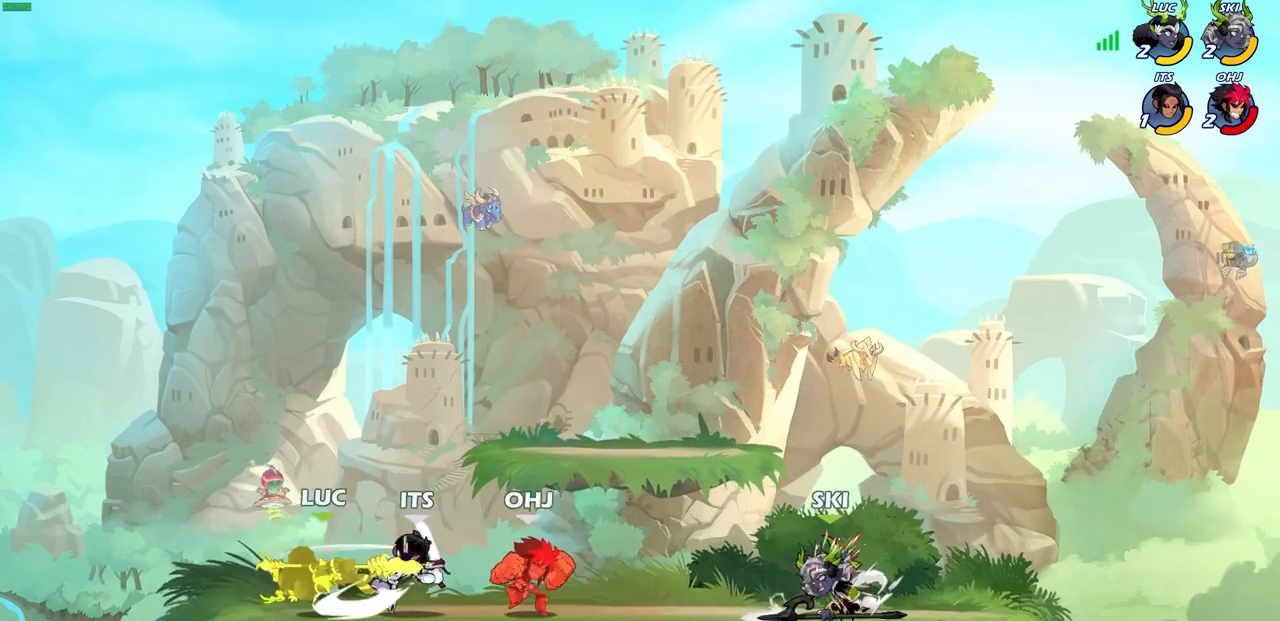
{"buttons": [], "left_stick": "left", "right_stick": "center", "events": [[33, "left_stick", "right"], [167, "left_stick", "up-right"], [267, "CROSS", "down"], [283, "left_stick", "right"], [317, "SQUARE", "down"], [367, "CROSS", "up"], [383, "SQUARE", "up"], [383, "left_stick", "left"]]}
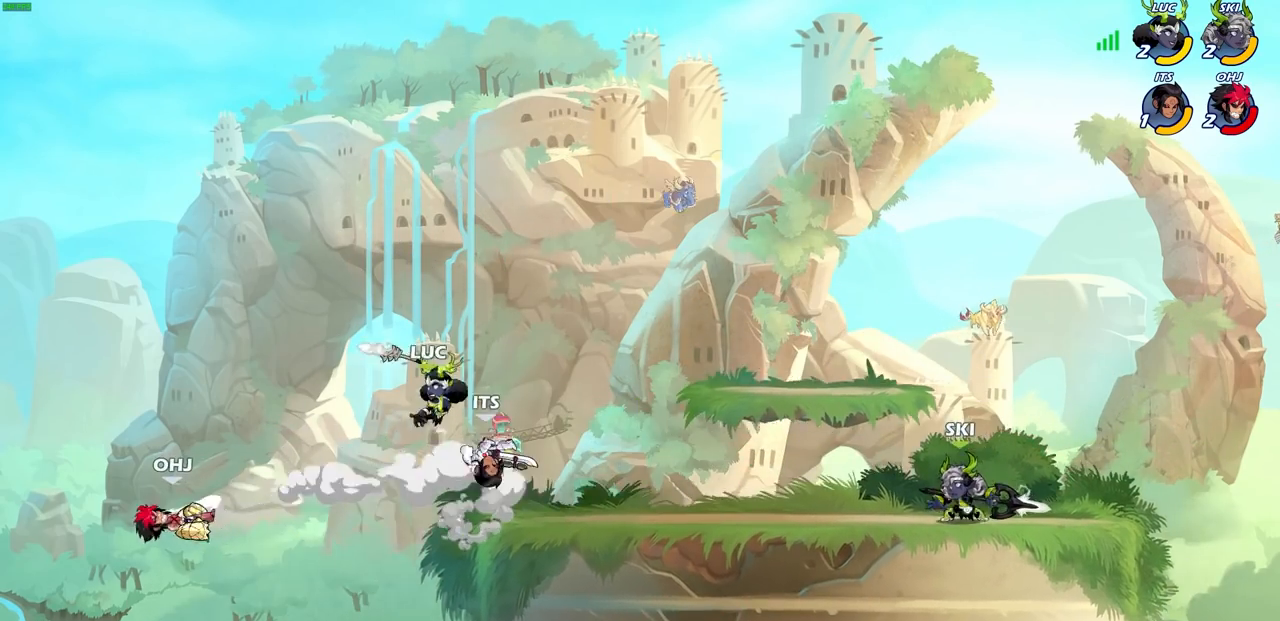
{"buttons": [], "left_stick": "down-right", "right_stick": "center", "events": [[350, "left_stick", "up-right"], [433, "left_stick", "down-right"]]}
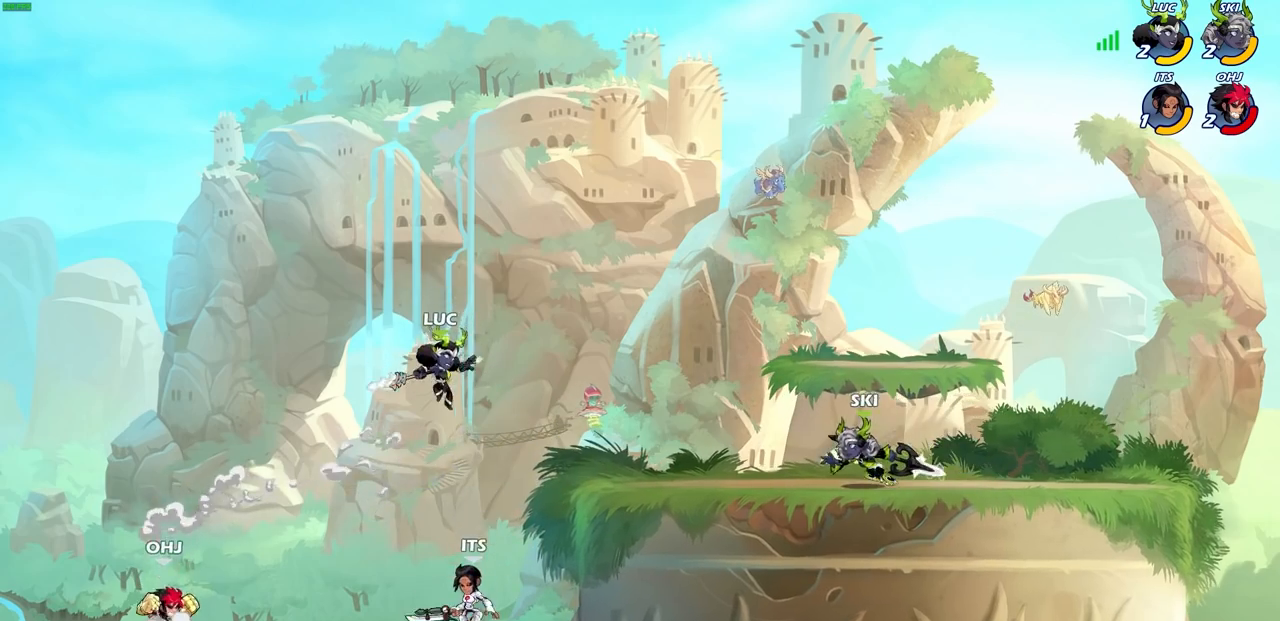
{"buttons": [], "left_stick": "right", "right_stick": "center", "events": [[117, "SQUARE", "down"], [117, "left_stick", "down"], [200, "SQUARE", "up"], [300, "left_stick", "right"]]}
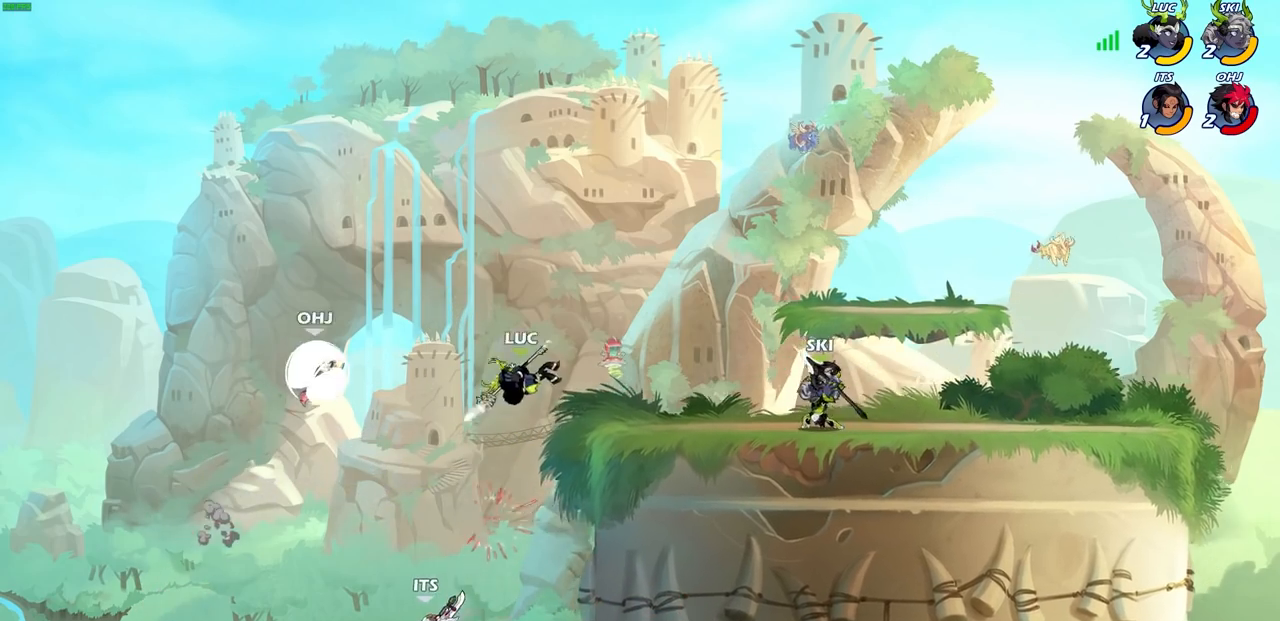
{"buttons": ["CIRCLE"], "left_stick": "down-left", "right_stick": "center", "events": [[33, "left_stick", "up-left"], [83, "left_stick", "left"], [333, "left_stick", "down-left"], [383, "CIRCLE", "down"]]}
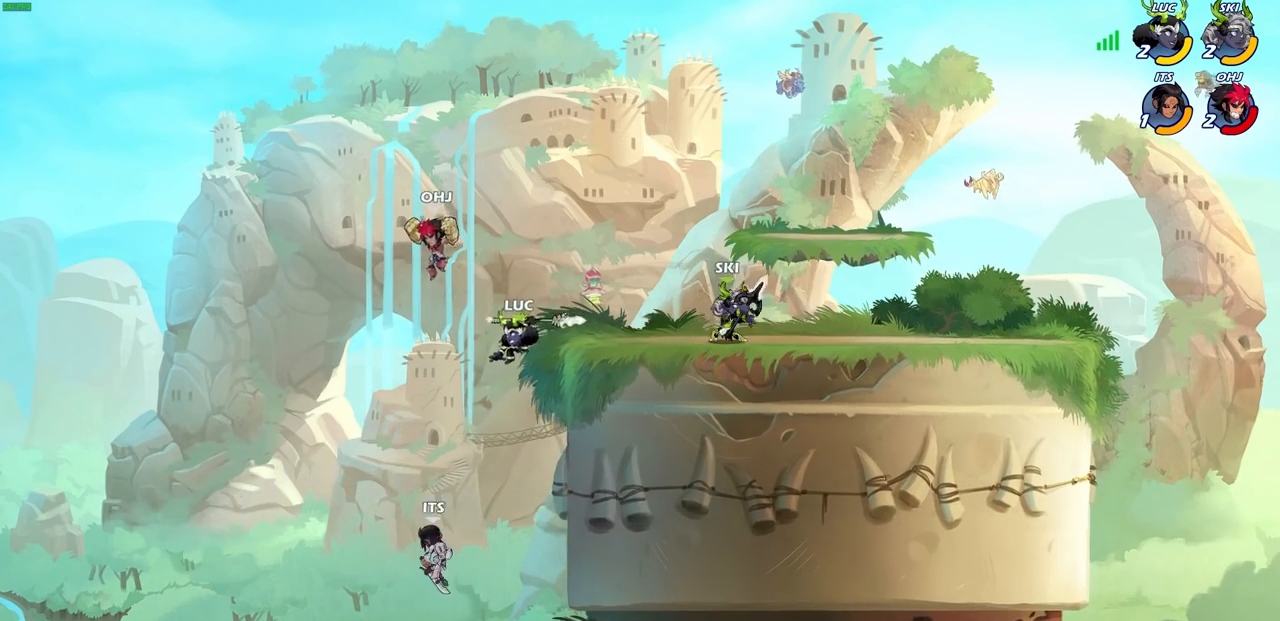
{"buttons": [], "left_stick": "up-left", "right_stick": "center", "events": [[467, "CIRCLE", "up"], [500, "left_stick", "up-left"]]}
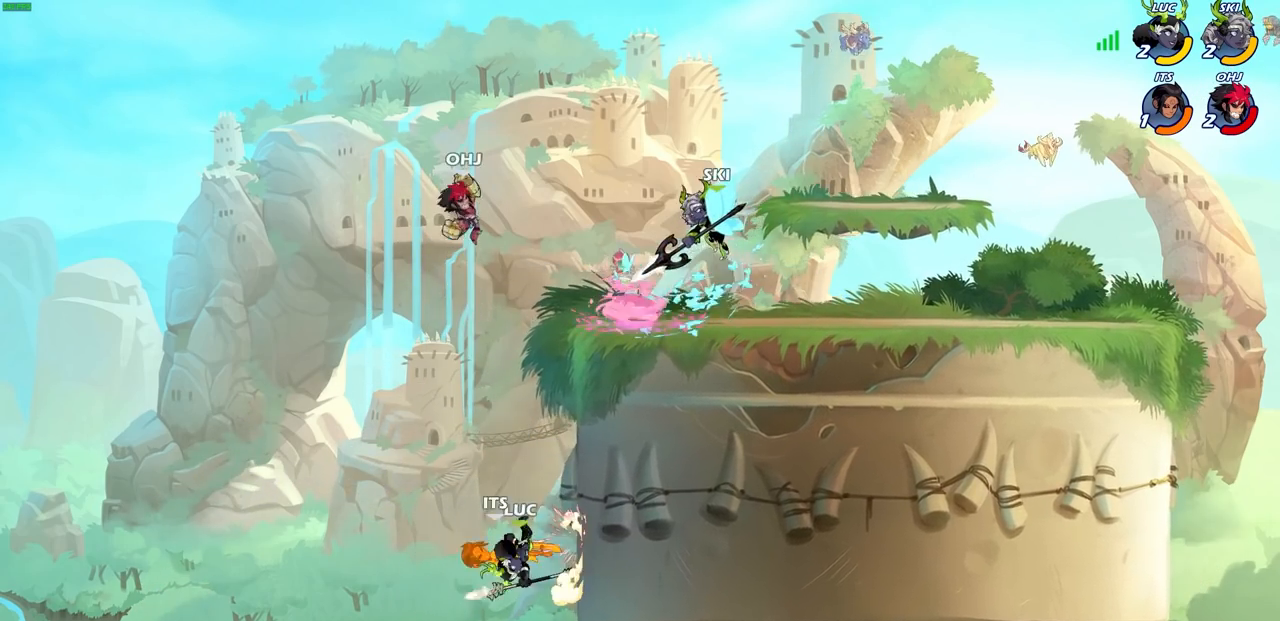
{"buttons": ["R1", "R2"], "left_stick": "up", "right_stick": "center", "events": [[17, "left_stick", "up"], [333, "R1", "down"], [333, "R2", "down"]]}
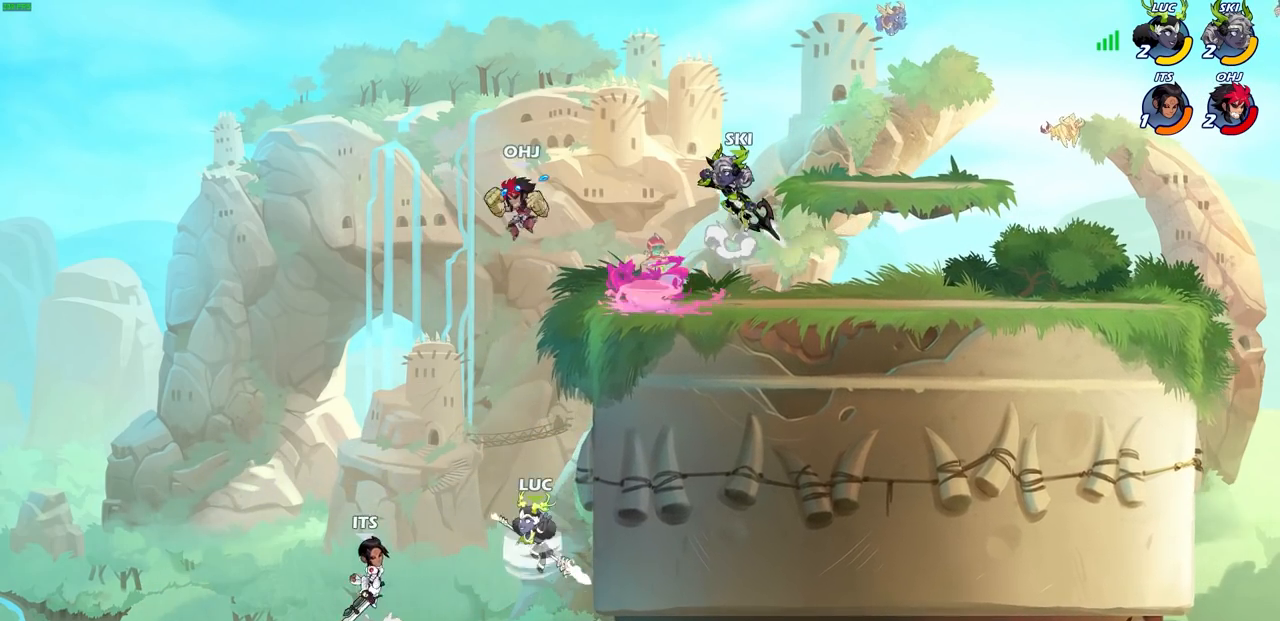
{"buttons": [], "left_stick": "center", "right_stick": "center", "events": [[167, "R1", "up"], [167, "R2", "up"], [183, "left_stick", "center"], [200, "SQUARE", "down"], [300, "SQUARE", "up"]]}
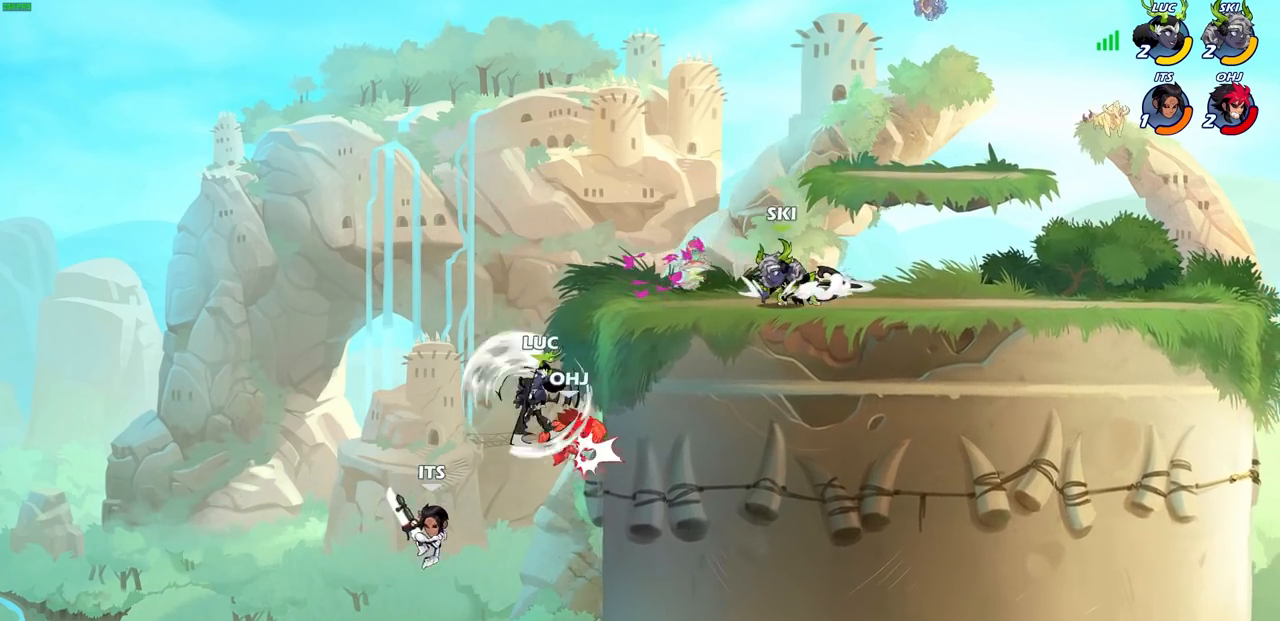
{"buttons": ["CIRCLE"], "left_stick": "up-left", "right_stick": "center", "events": [[233, "left_stick", "up-right"], [383, "CROSS", "down"], [433, "CIRCLE", "down"], [450, "left_stick", "up-left"], [467, "CROSS", "up"]]}
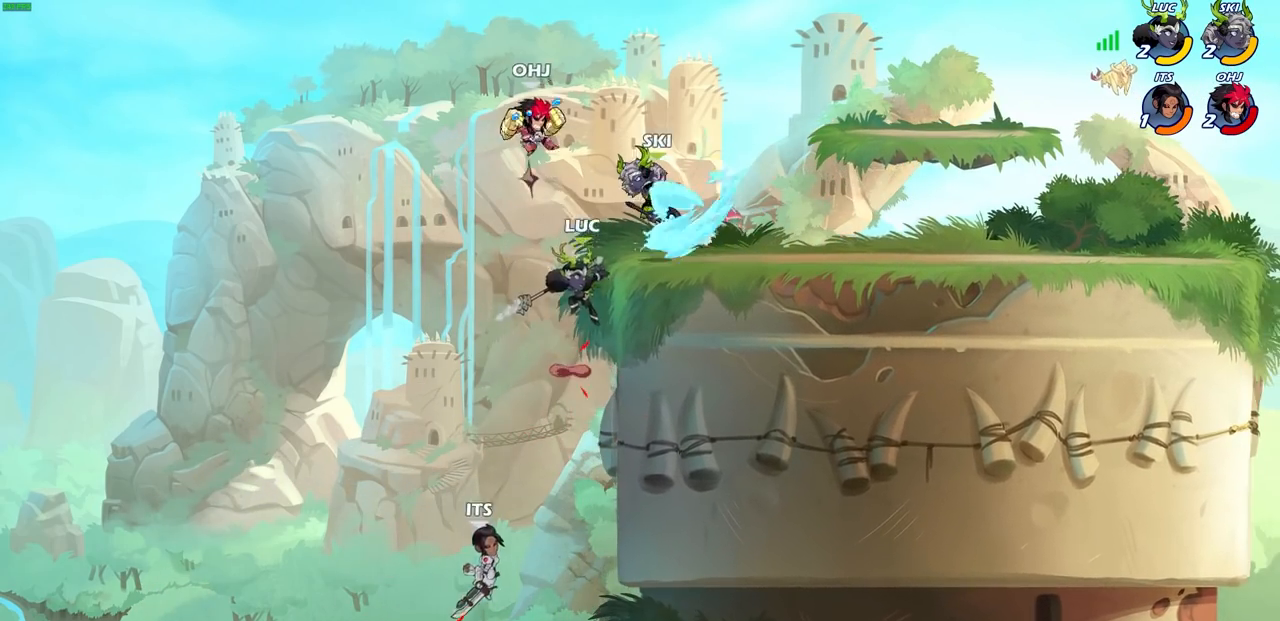
{"buttons": [], "left_stick": "up-right", "right_stick": "center", "events": [[33, "left_stick", "left"], [300, "left_stick", "up-right"], [400, "CIRCLE", "up"]]}
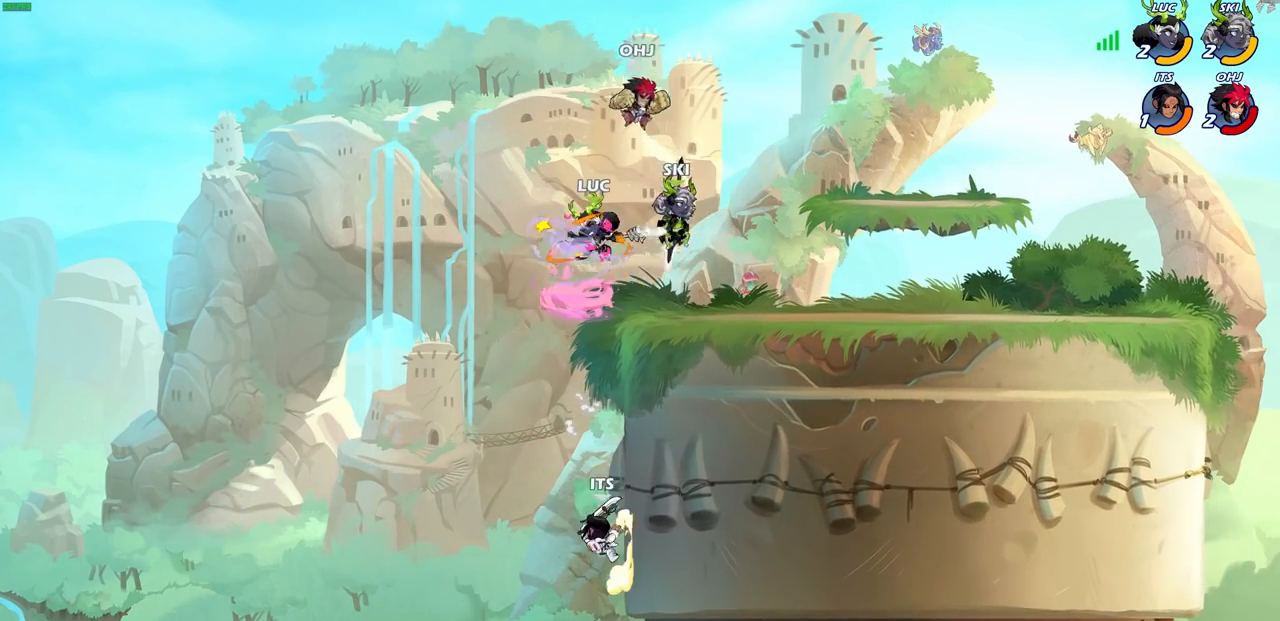
{"buttons": [], "left_stick": "right", "right_stick": "center", "events": [[100, "CIRCLE", "down"], [200, "CIRCLE", "up"], [300, "CIRCLE", "down"], [400, "CIRCLE", "up"], [400, "left_stick", "right"]]}
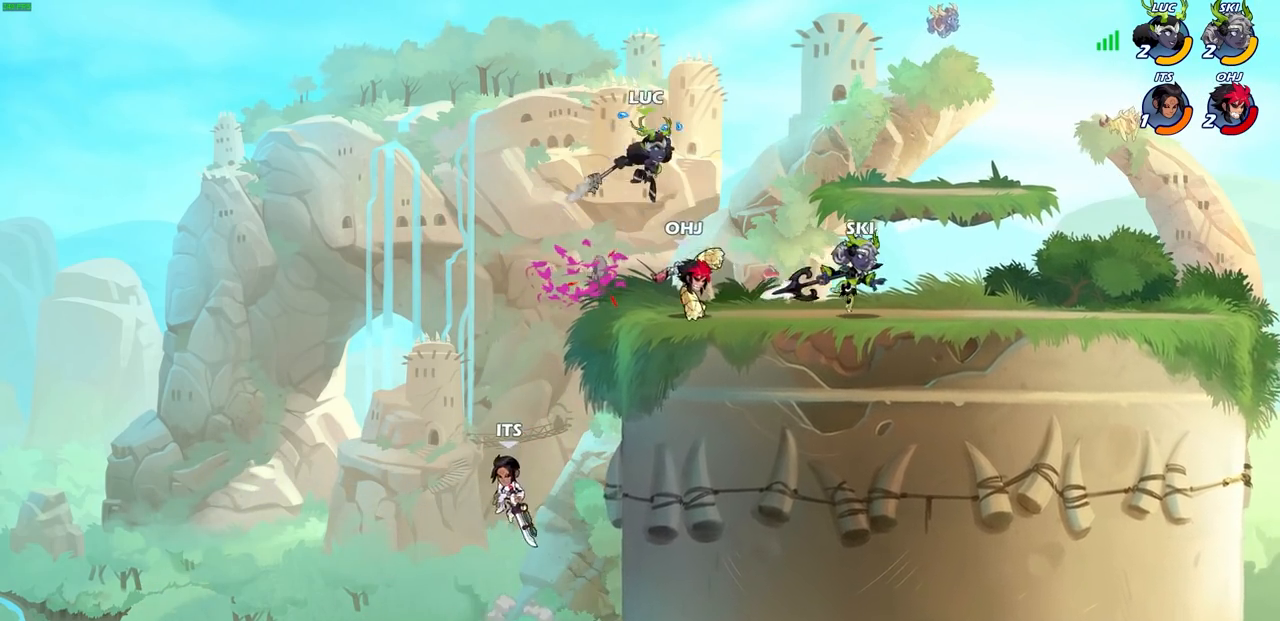
{"buttons": [], "left_stick": "up-right", "right_stick": "center", "events": [[217, "left_stick", "center"], [400, "left_stick", "left"], [483, "left_stick", "up-right"]]}
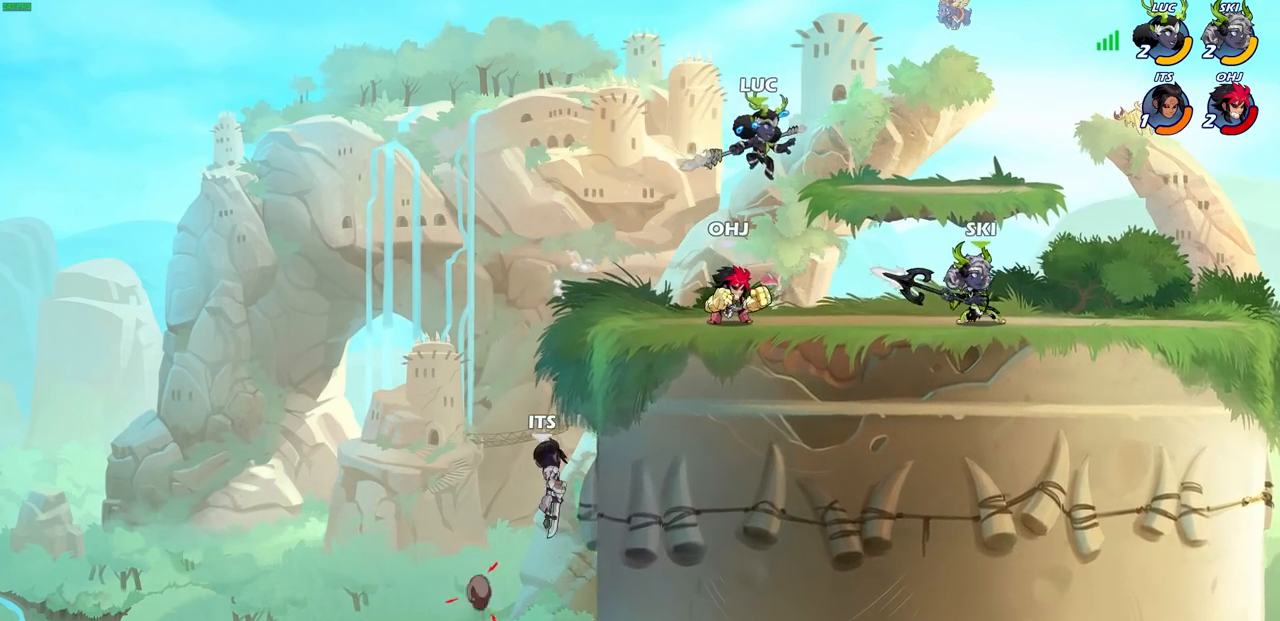
{"buttons": [], "left_stick": "up-right", "right_stick": "center", "events": [[17, "left_stick", "right"], [117, "left_stick", "center"], [133, "SQUARE", "down"], [200, "SQUARE", "up"], [317, "SQUARE", "down"], [400, "SQUARE", "up"], [483, "left_stick", "up-right"]]}
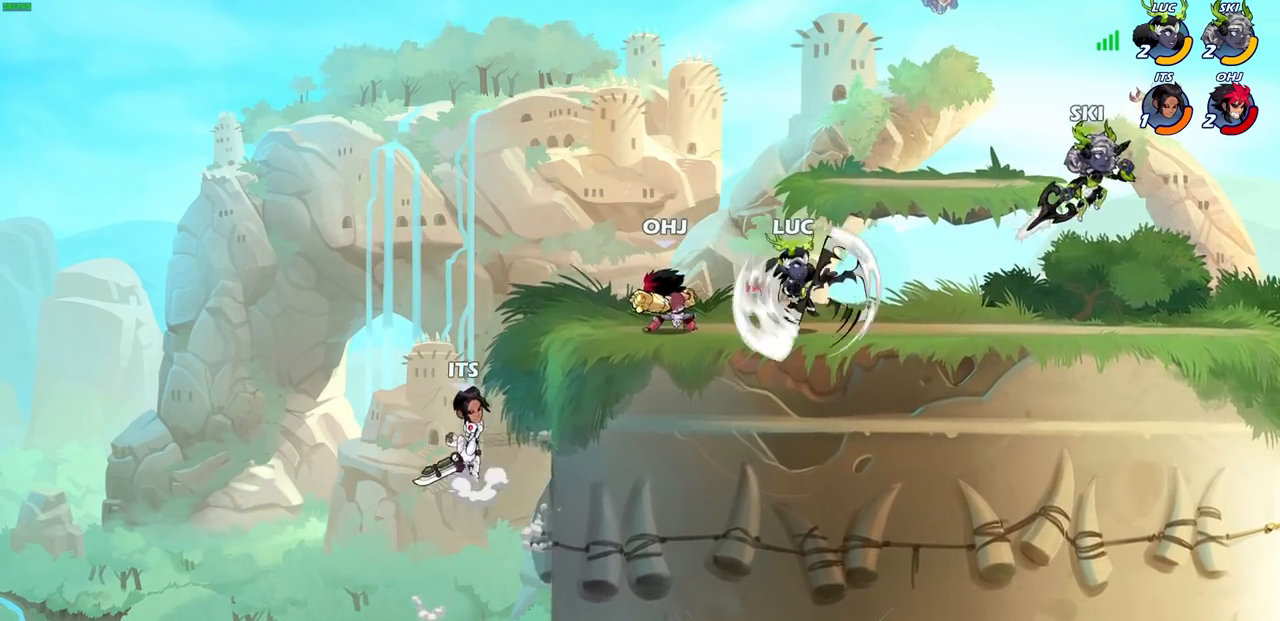
{"buttons": [], "left_stick": "up-left", "right_stick": "center", "events": [[100, "left_stick", "right"], [317, "CROSS", "down"], [333, "left_stick", "up-left"], [467, "CROSS", "up"]]}
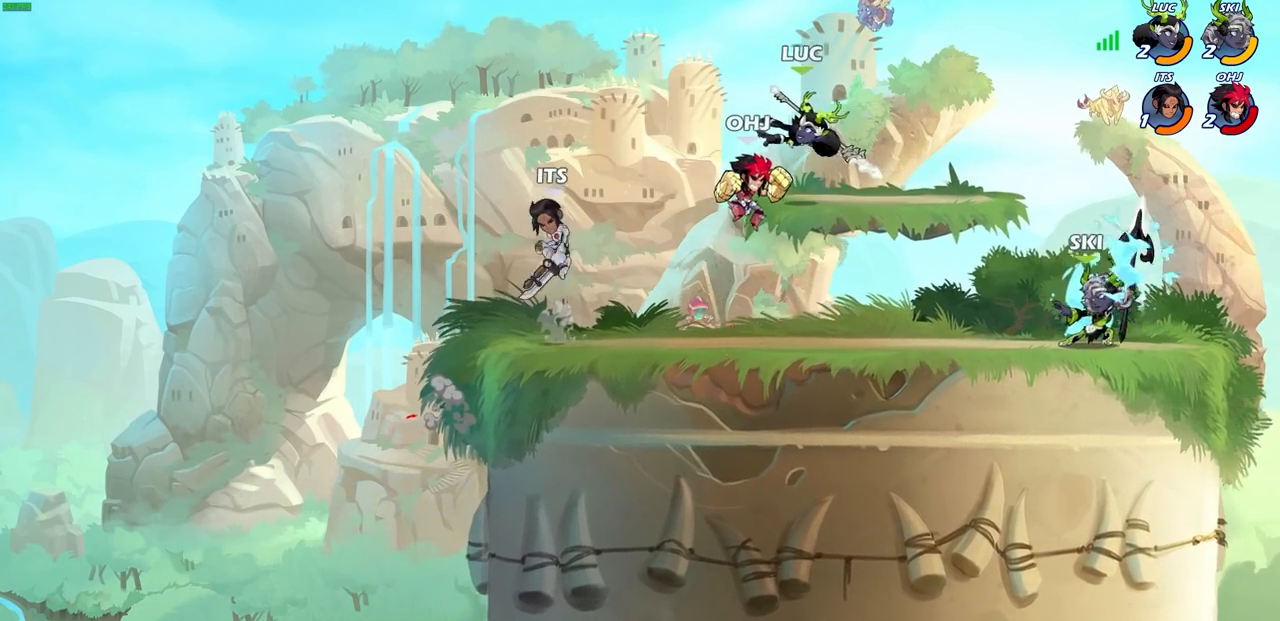
{"buttons": [], "left_stick": "center", "right_stick": "center"}
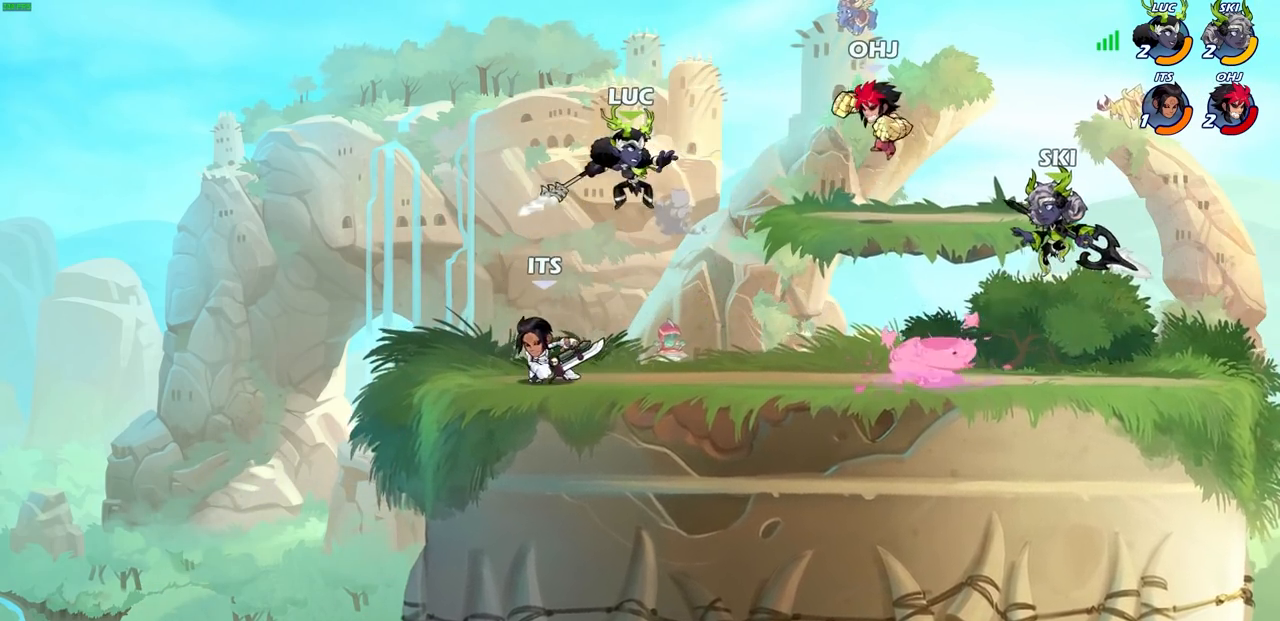
{"buttons": [], "left_stick": "left", "right_stick": "center", "events": [[150, "SQUARE", "down"], [217, "SQUARE", "up"], [383, "left_stick", "left"]]}
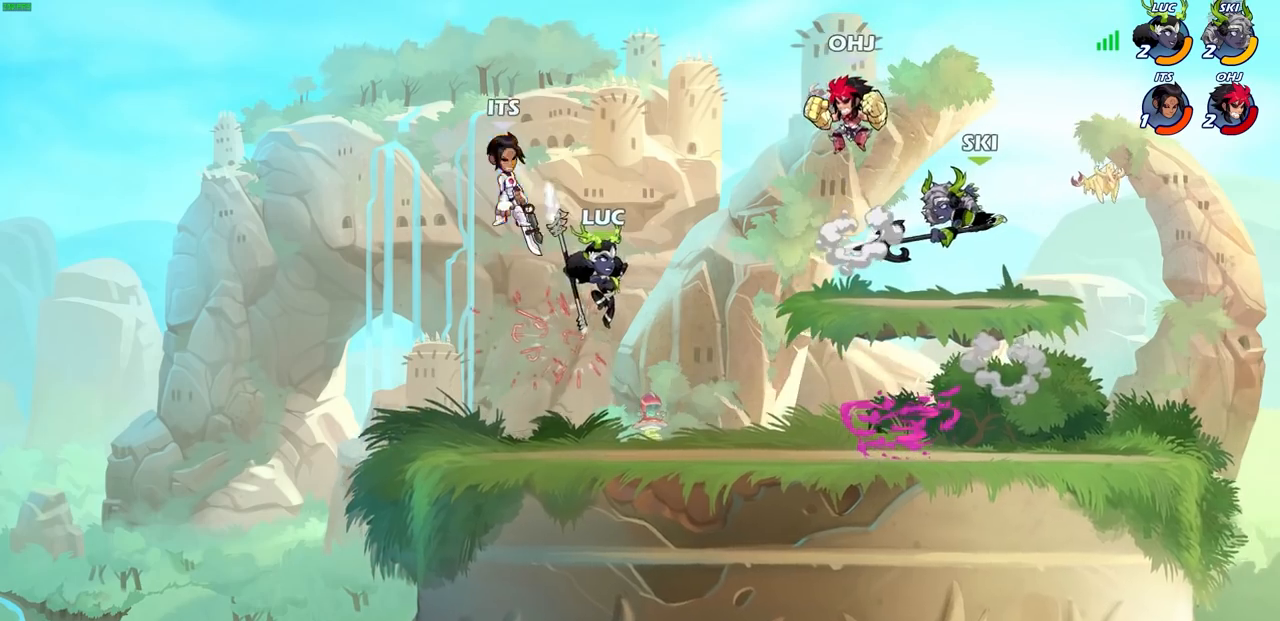
{"buttons": [], "left_stick": "right", "right_stick": "center", "events": [[117, "left_stick", "down-left"], [333, "left_stick", "right"]]}
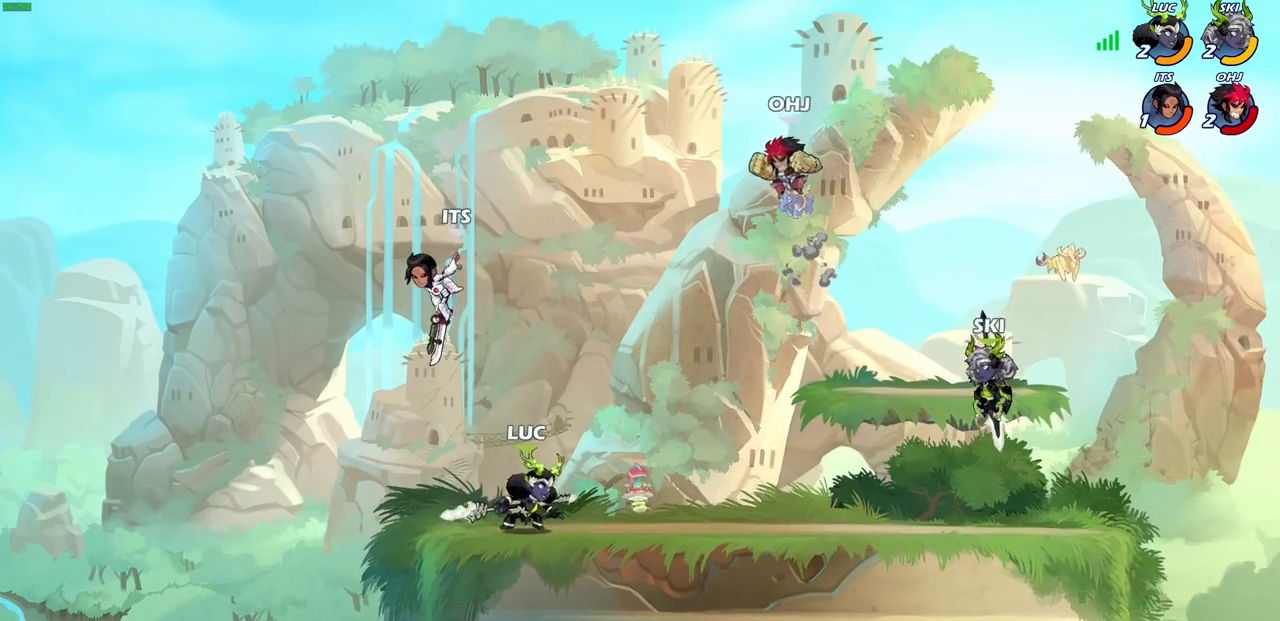
{"buttons": [], "left_stick": "left", "right_stick": "center", "events": [[17, "left_stick", "up-left"], [167, "CROSS", "down"], [217, "SQUARE", "down"], [217, "left_stick", "center"], [250, "right_stick", "down-left"], [267, "CROSS", "up"], [283, "SQUARE", "up"], [333, "right_stick", "center"], [400, "left_stick", "left"]]}
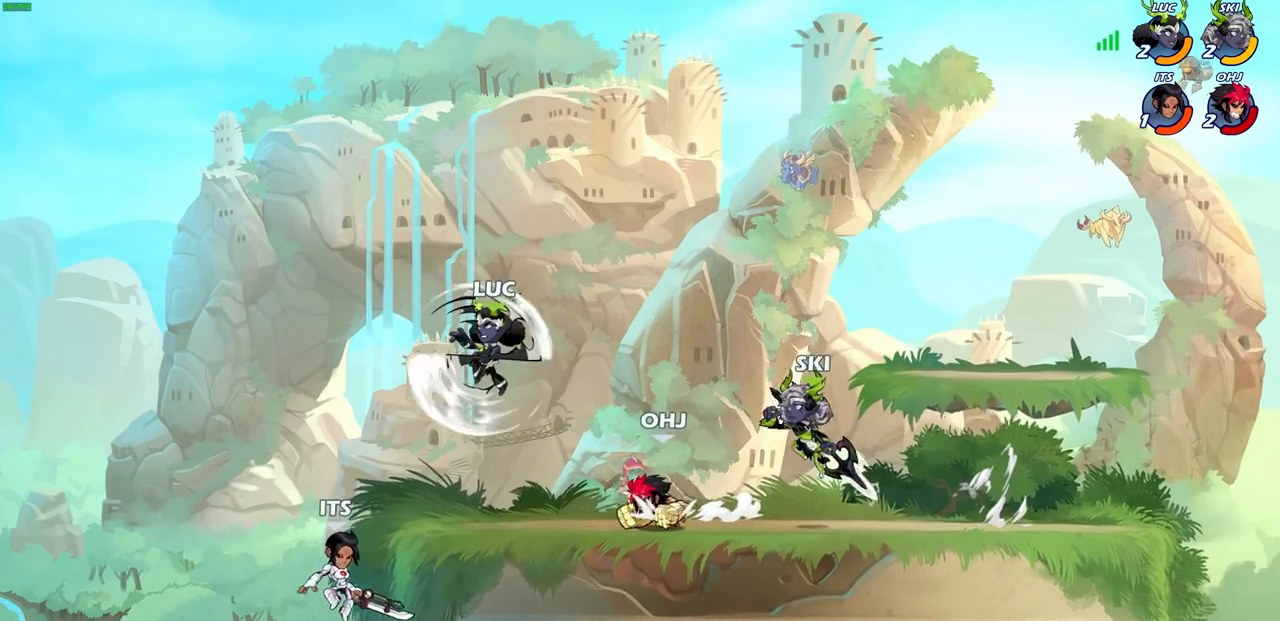
{"buttons": ["CROSS"], "left_stick": "up", "right_stick": "center", "events": [[400, "CROSS", "down"], [500, "left_stick", "up"]]}
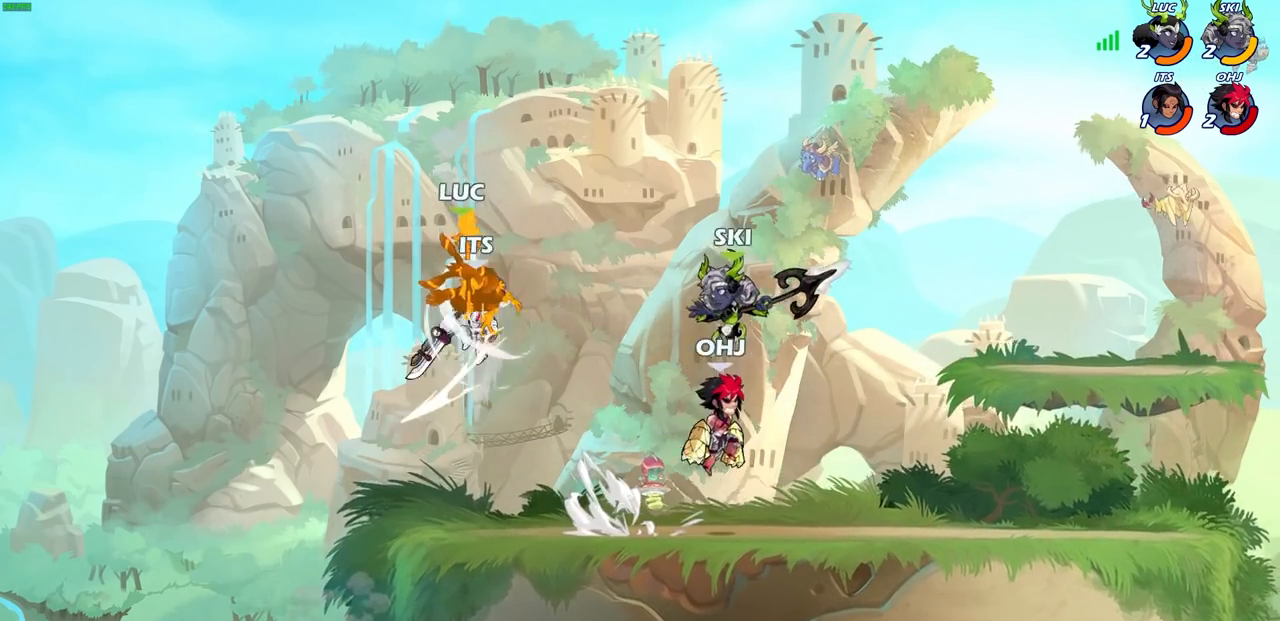
{"buttons": [], "left_stick": "up-right", "right_stick": "center", "events": [[100, "CROSS", "up"], [150, "left_stick", "center"], [317, "left_stick", "up-right"]]}
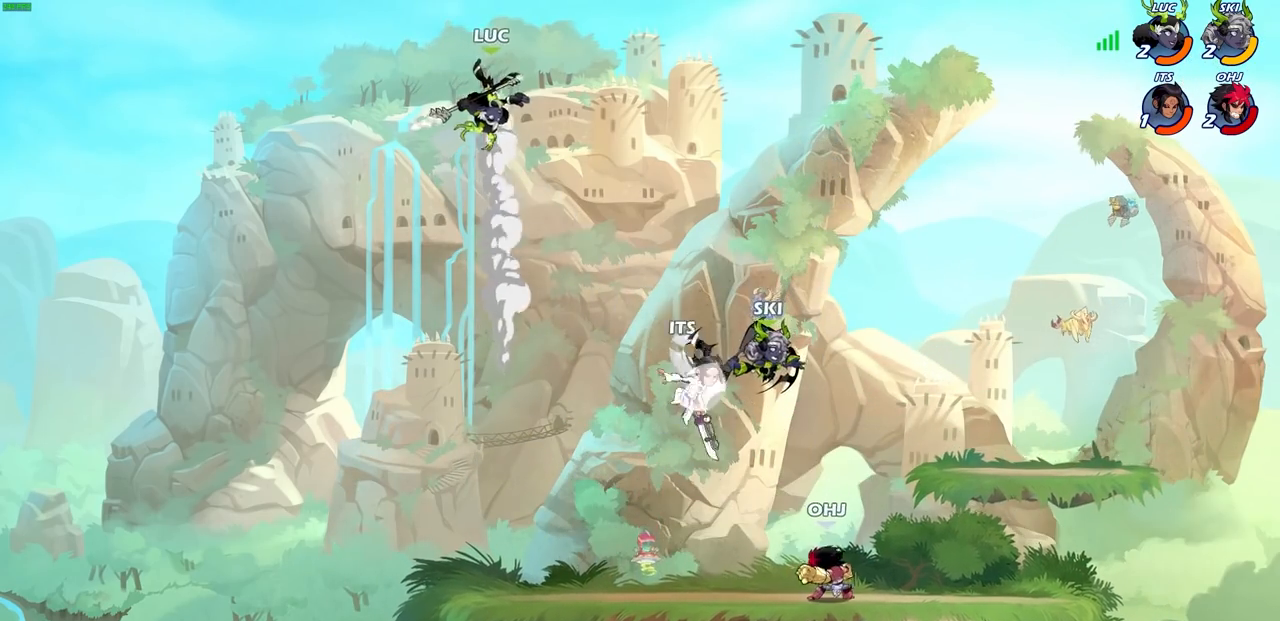
{"buttons": [], "left_stick": "left", "right_stick": "center"}
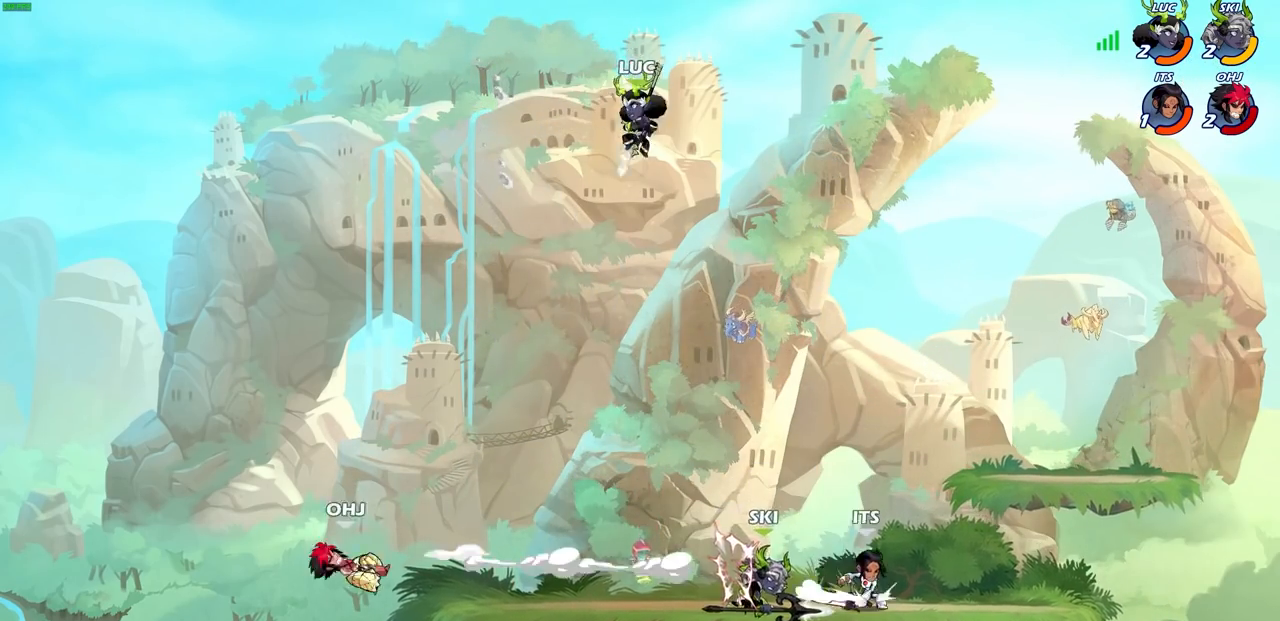
{"buttons": [], "left_stick": "down-left", "right_stick": "center", "events": [[183, "left_stick", "down-left"]]}